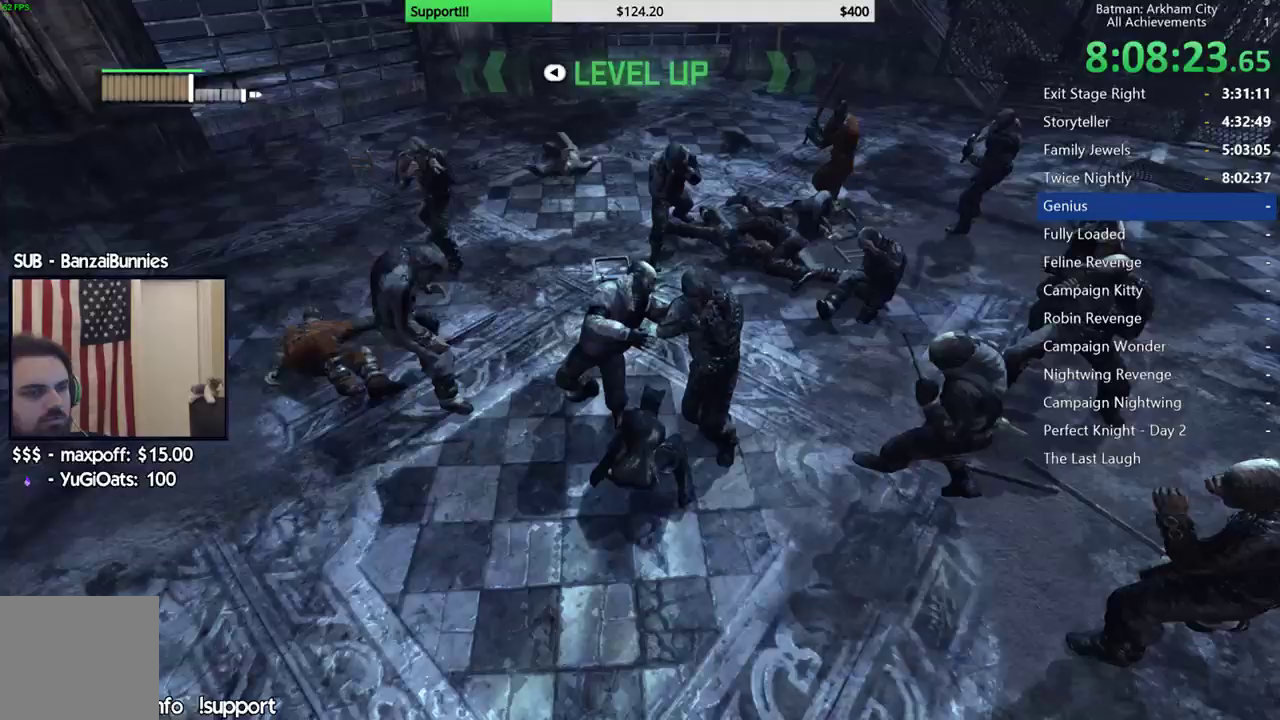
Gameplay with a controller (Xbox layout); each line is a JSON object with the inputs held at the frame after it. "button_events" lists button changes between this image and that frame as [ms after this image, input, new state], when the widget could be followed in between (sticks are given only as held states). This document gives stick clicks only as held states, not as events. Not read: L1 R1.
{"buttons": [], "left_stick": "up-left", "right_stick": "center", "button_events": [[50, "X", "up"], [367, "X", "down"], [483, "X", "up"]]}
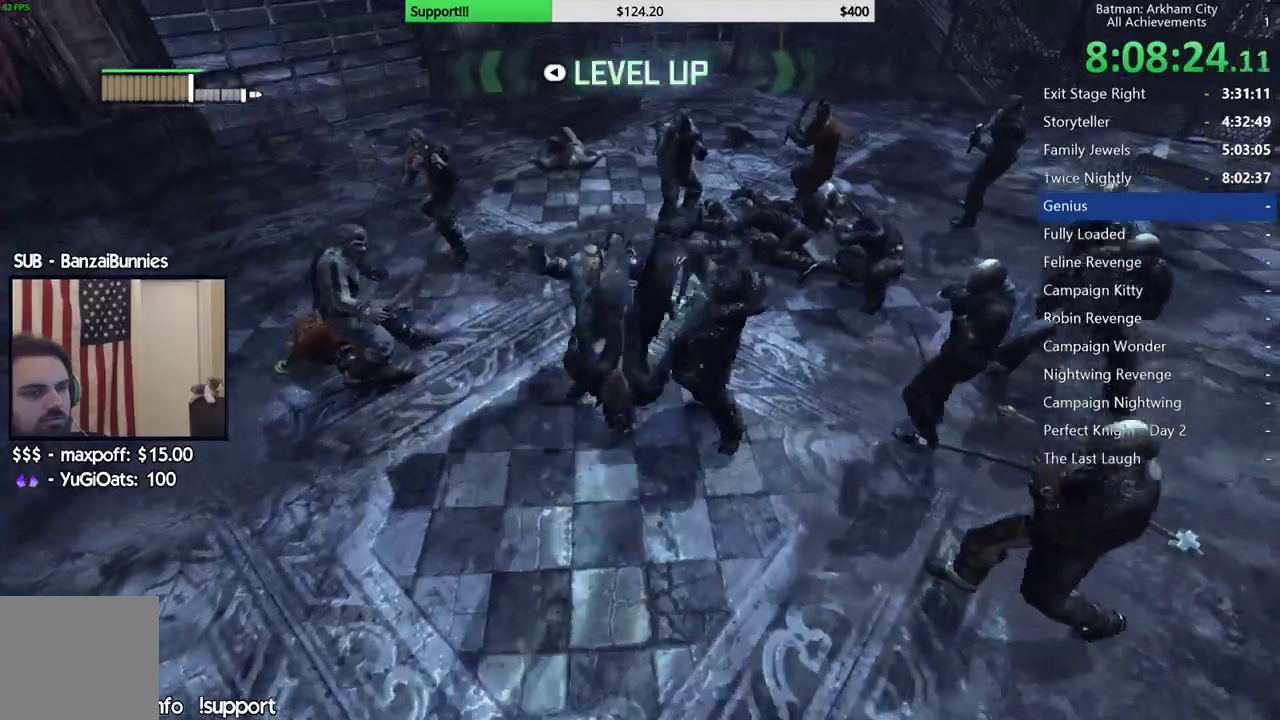
{"buttons": [], "left_stick": "up-left", "right_stick": "center", "button_events": [[100, "X", "down"], [217, "X", "up"], [300, "X", "down"], [417, "X", "up"]]}
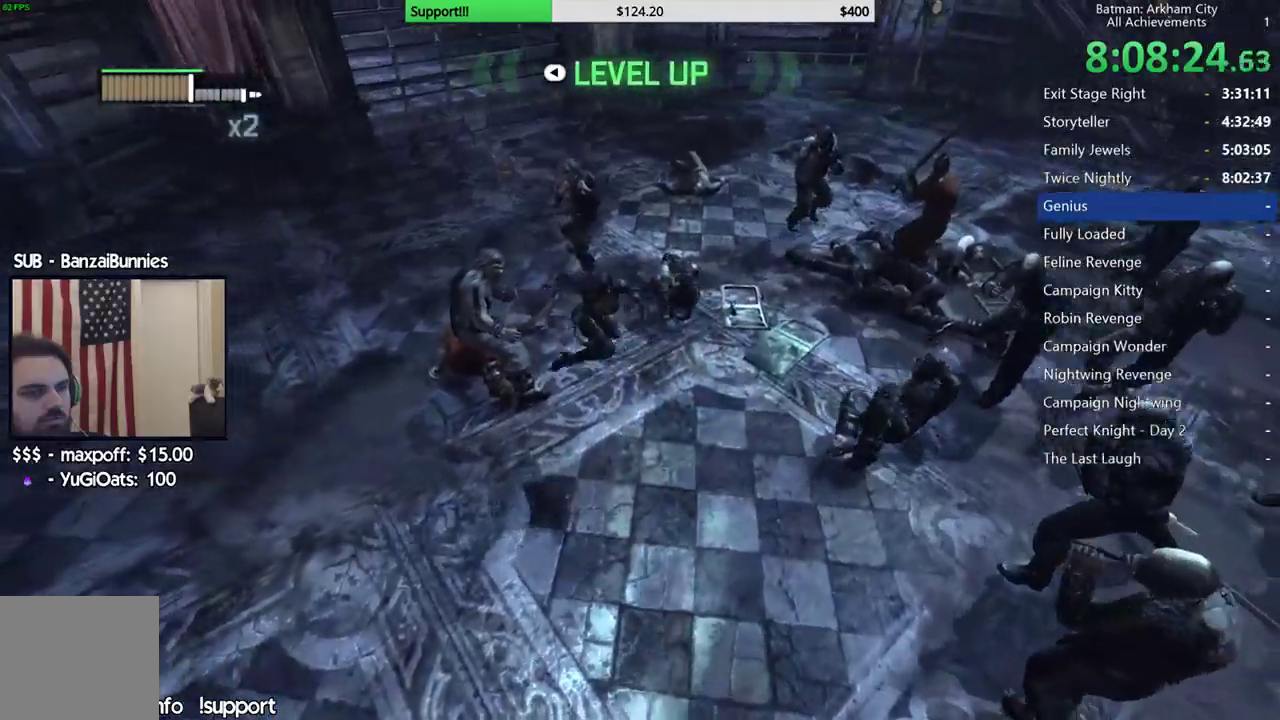
{"buttons": [], "left_stick": "up", "right_stick": "center", "button_events": [[400, "X", "down"], [483, "X", "up"]]}
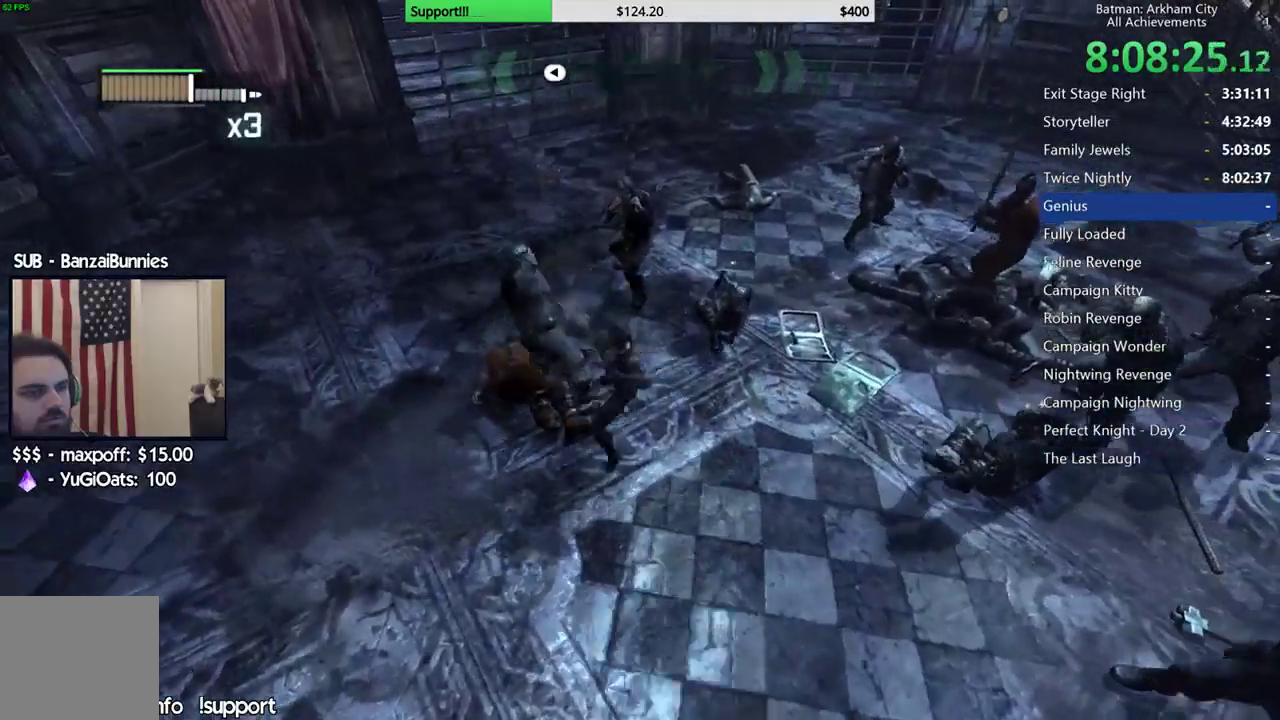
{"buttons": ["X"], "left_stick": "up-right", "right_stick": "center", "button_events": [[67, "X", "down"], [150, "X", "up"], [467, "X", "down"]]}
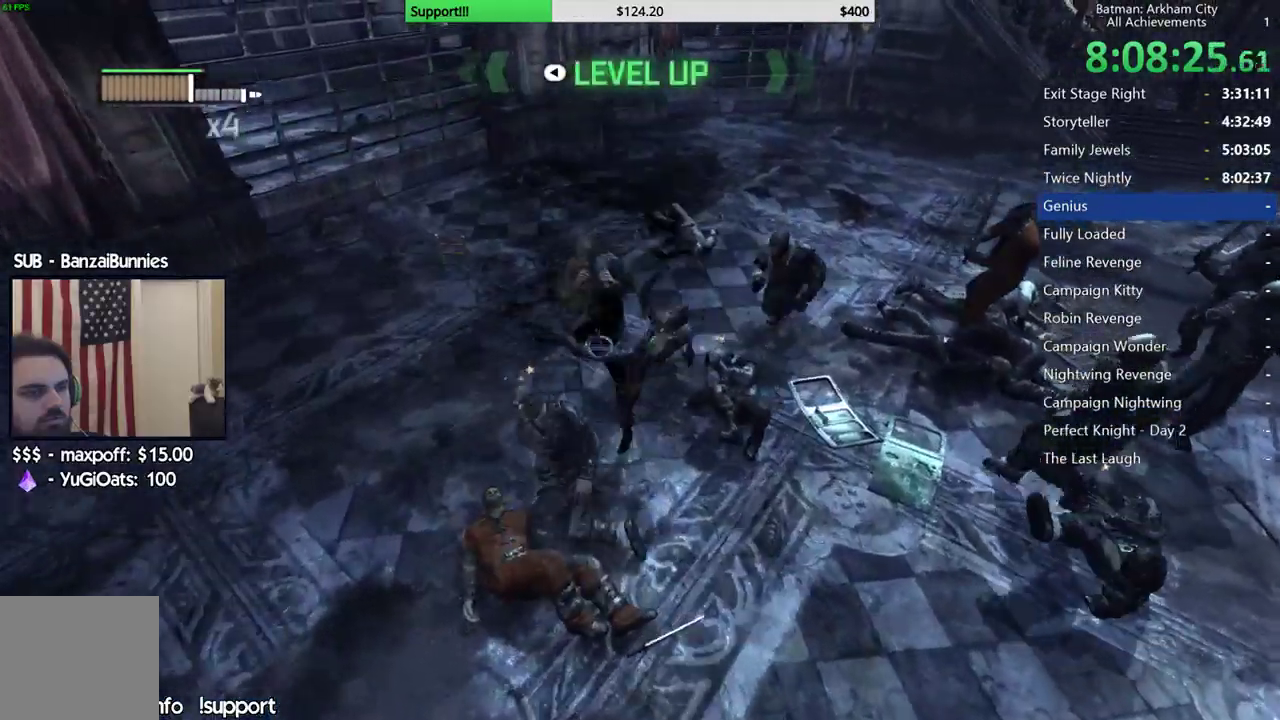
{"buttons": [], "left_stick": "up-right", "right_stick": "center", "button_events": [[50, "X", "up"], [133, "X", "down"], [233, "X", "up"]]}
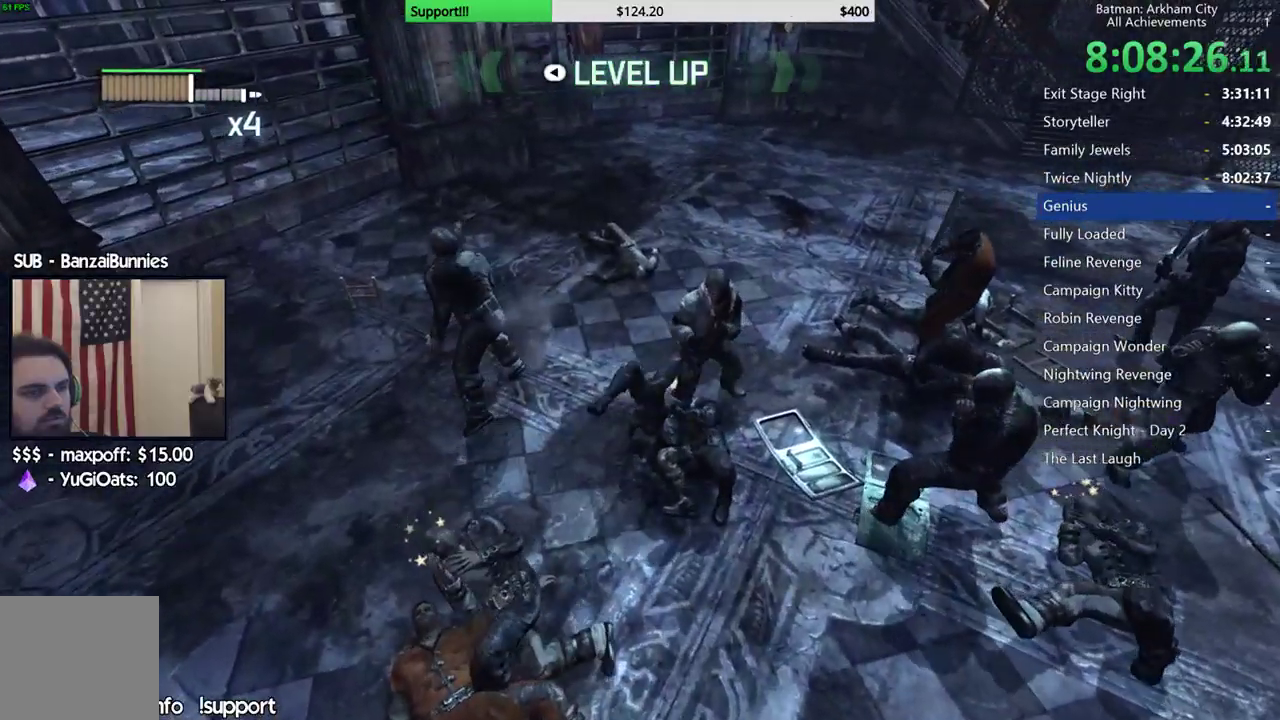
{"buttons": [], "left_stick": "right", "right_stick": "center", "button_events": [[67, "X", "down"], [150, "X", "up"], [217, "X", "down"], [317, "X", "up"]]}
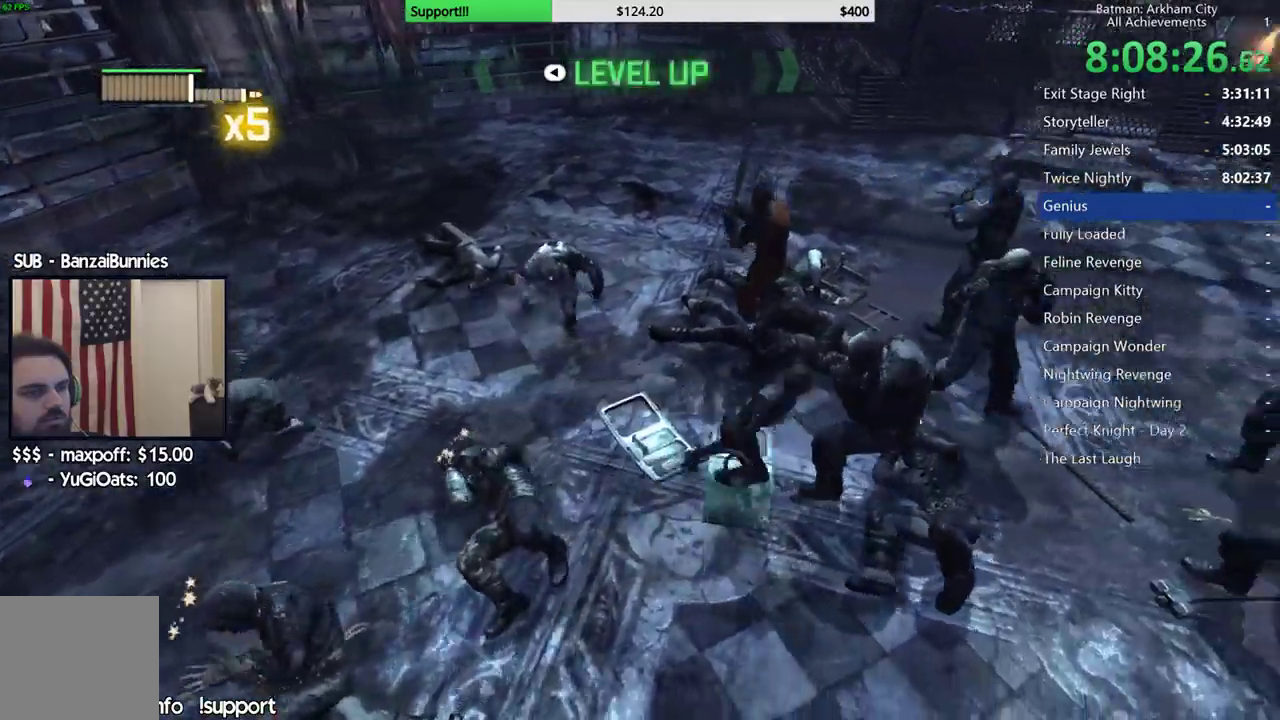
{"buttons": [], "left_stick": "up", "right_stick": "center", "button_events": [[250, "X", "down"], [333, "X", "up"]]}
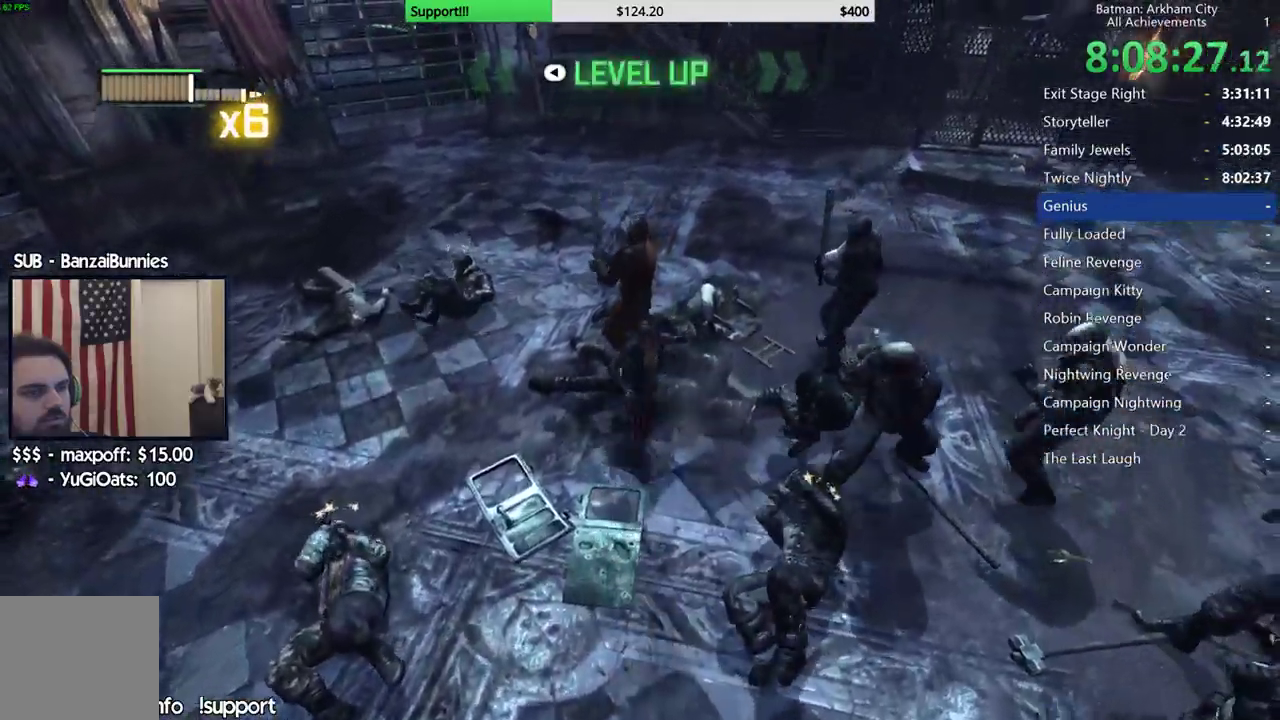
{"buttons": [], "left_stick": "right", "right_stick": "center", "button_events": [[233, "X", "down"], [317, "X", "up"]]}
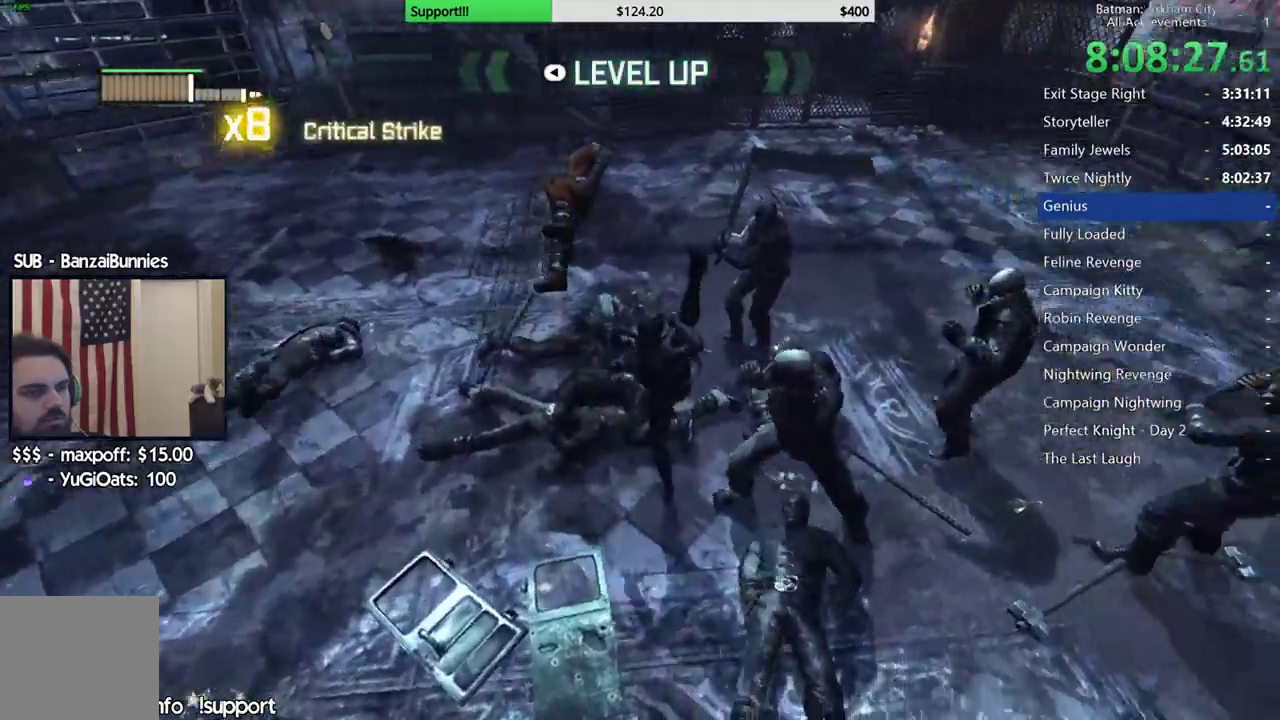
{"buttons": ["X"], "left_stick": "up-right", "right_stick": "center", "button_events": [[433, "X", "down"]]}
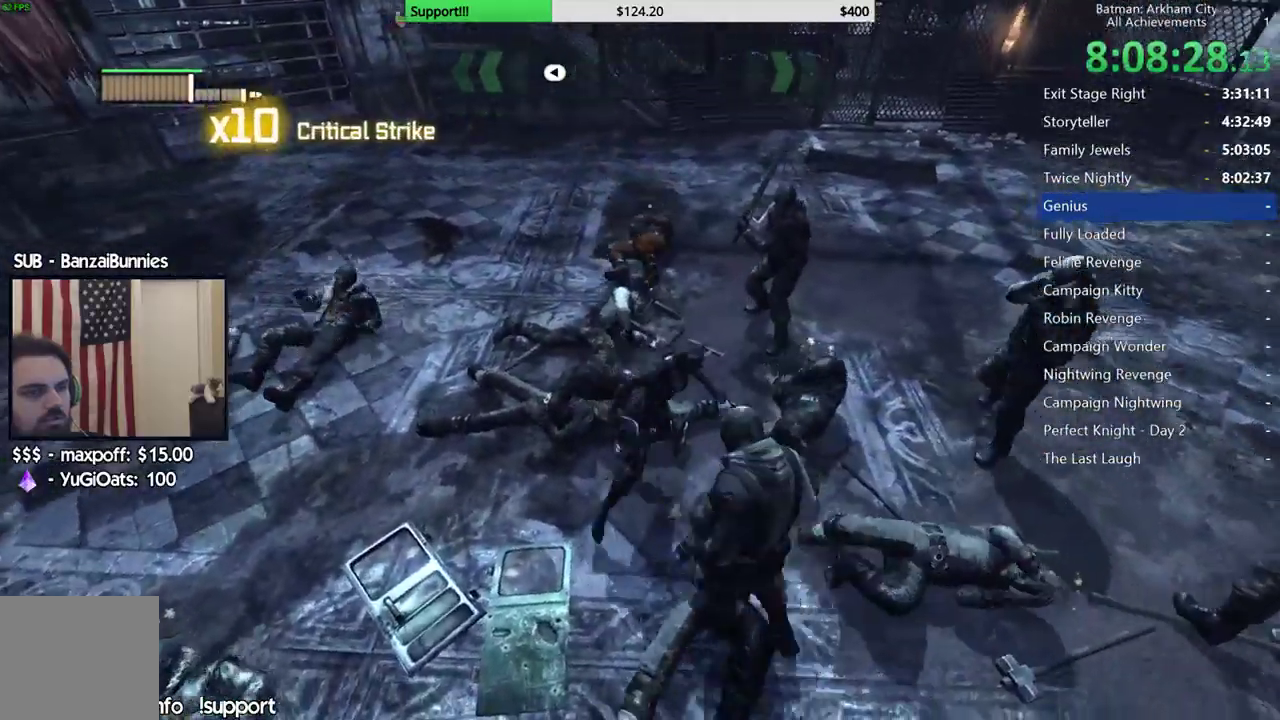
{"buttons": [], "left_stick": "right", "right_stick": "center", "button_events": [[33, "X", "up"]]}
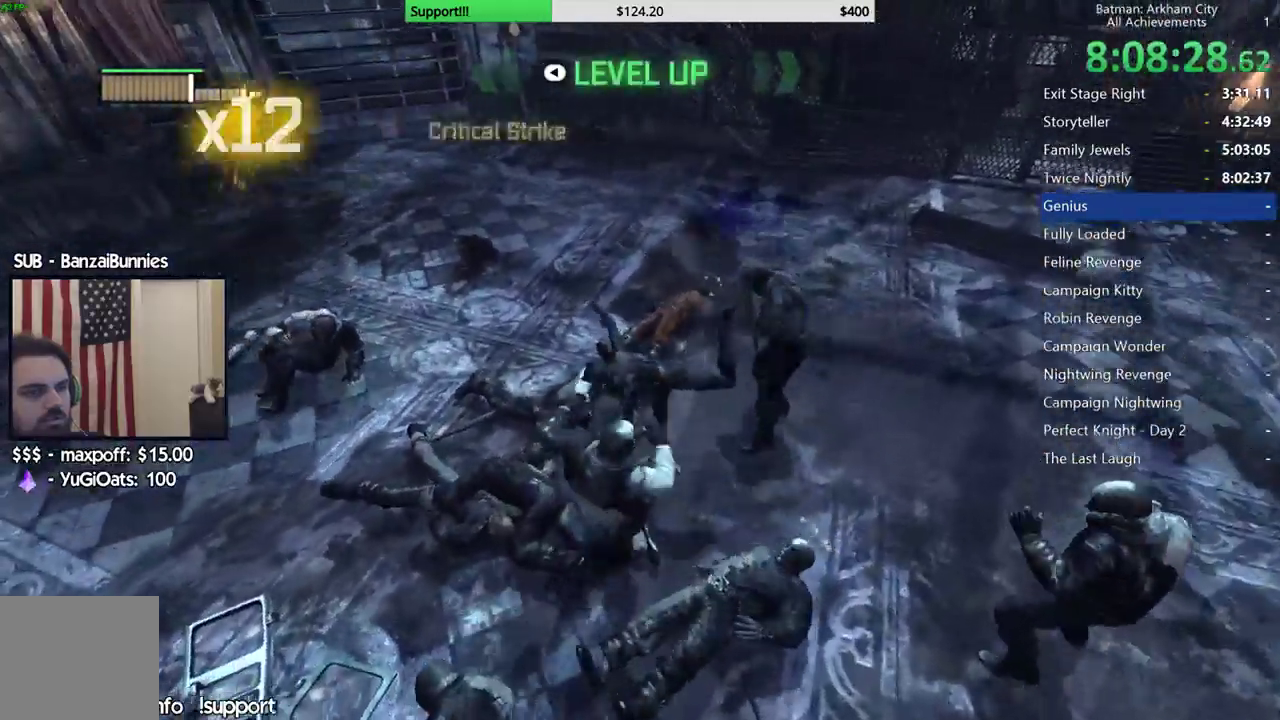
{"buttons": [], "left_stick": "center", "right_stick": "center", "button_events": [[200, "Y", "down"], [283, "Y", "up"]]}
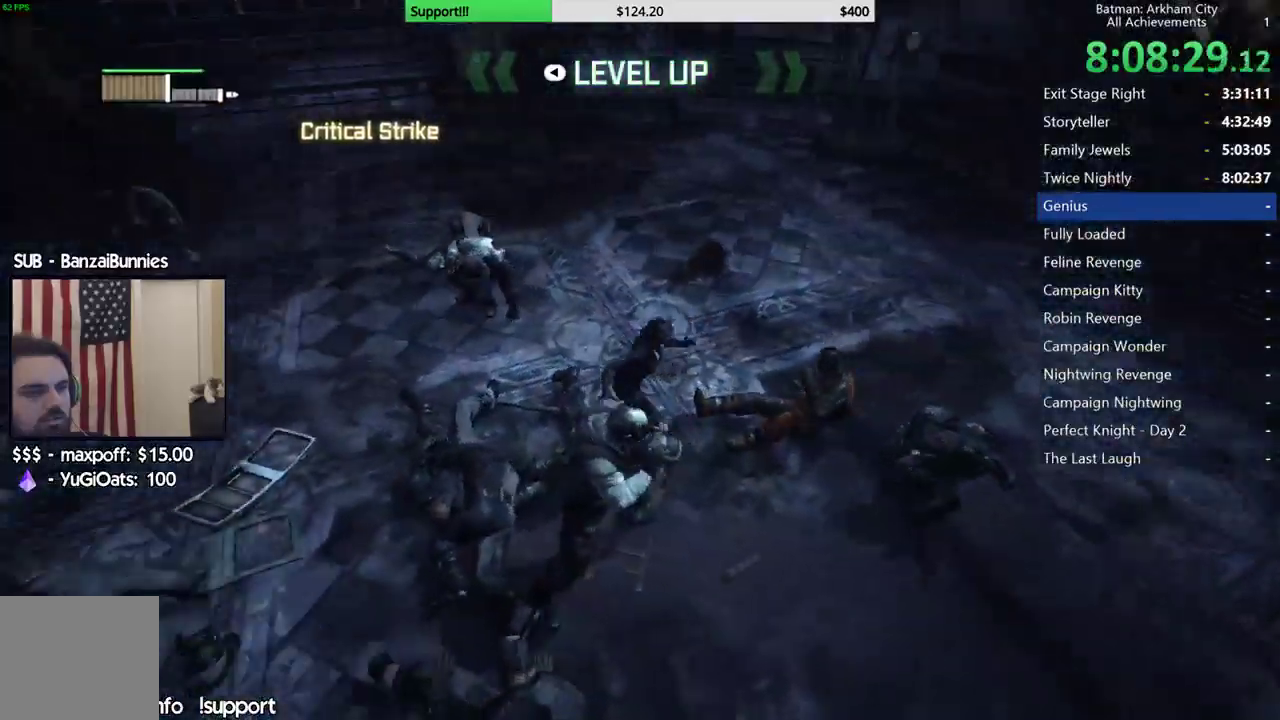
{"buttons": ["X"], "left_stick": "down-left", "right_stick": "center", "button_events": [[117, "X", "down"], [217, "X", "up"], [300, "X", "down"], [417, "X", "up"], [467, "X", "down"]]}
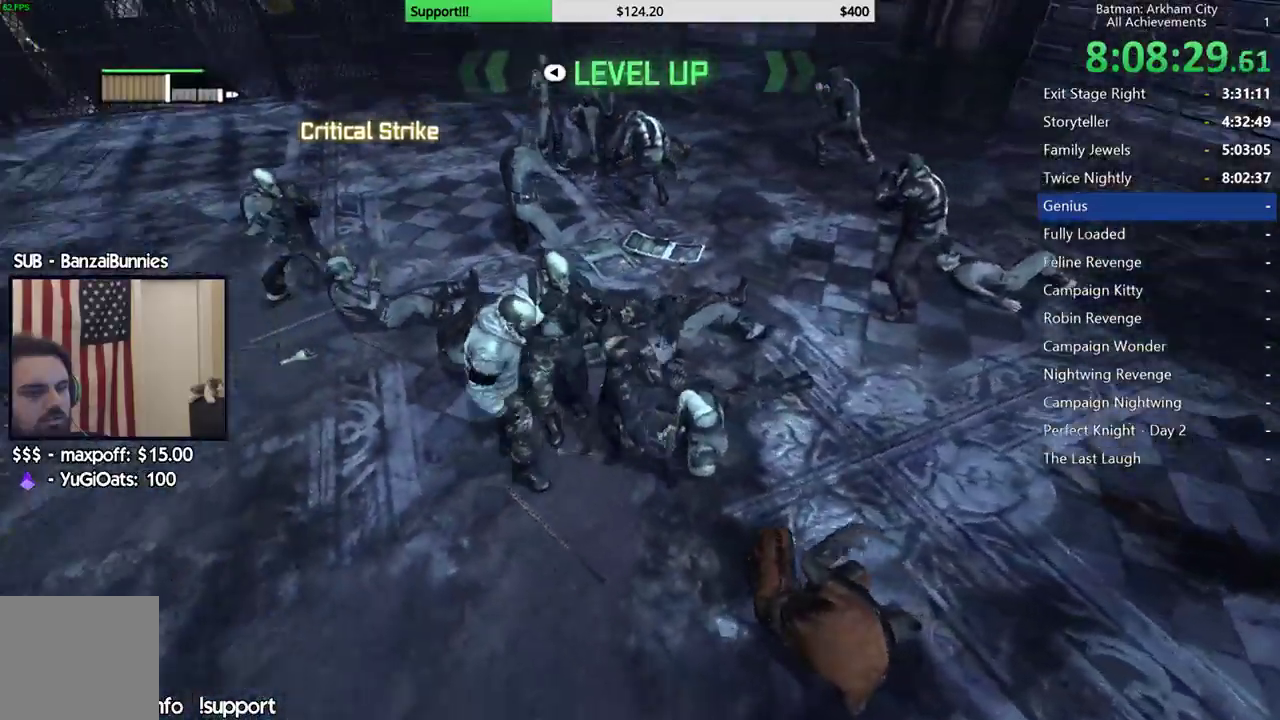
{"buttons": ["X"], "left_stick": "left", "right_stick": "center", "button_events": [[83, "X", "up"], [133, "X", "down"], [267, "X", "up"], [333, "X", "down"], [433, "X", "up"], [500, "X", "down"]]}
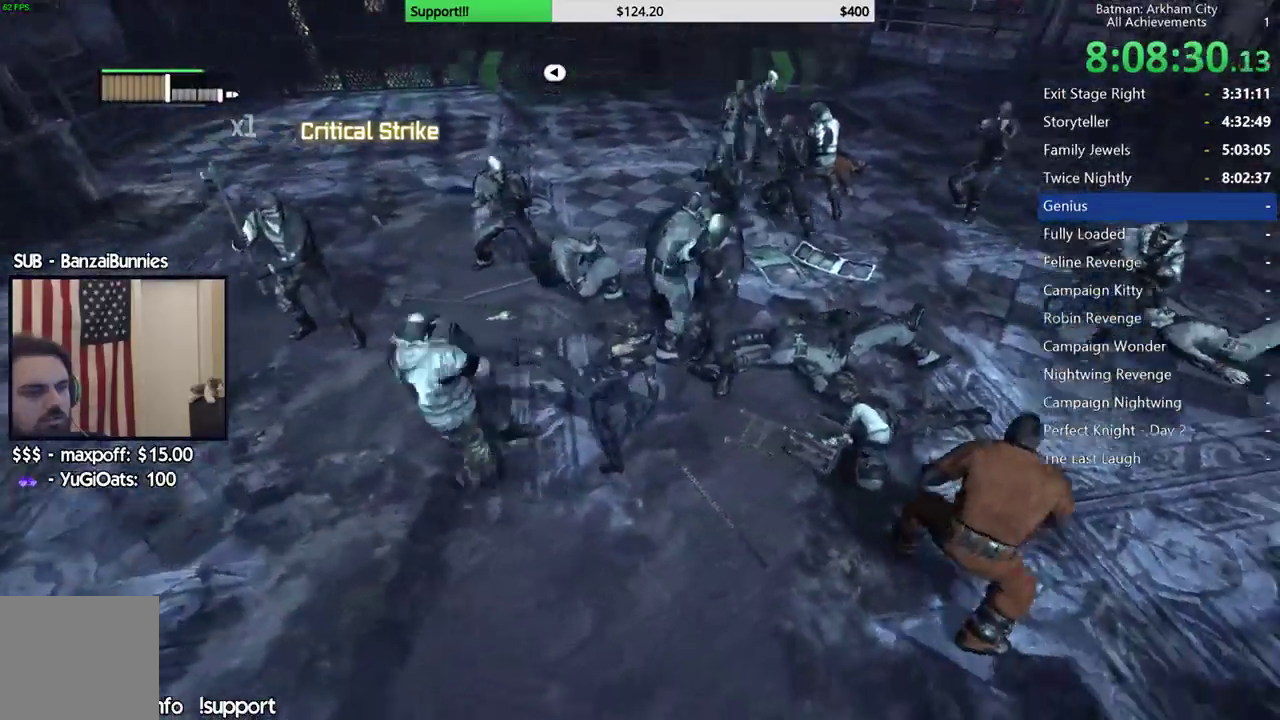
{"buttons": [], "left_stick": "left", "right_stick": "center", "button_events": [[117, "X", "up"], [183, "X", "down"], [300, "X", "up"]]}
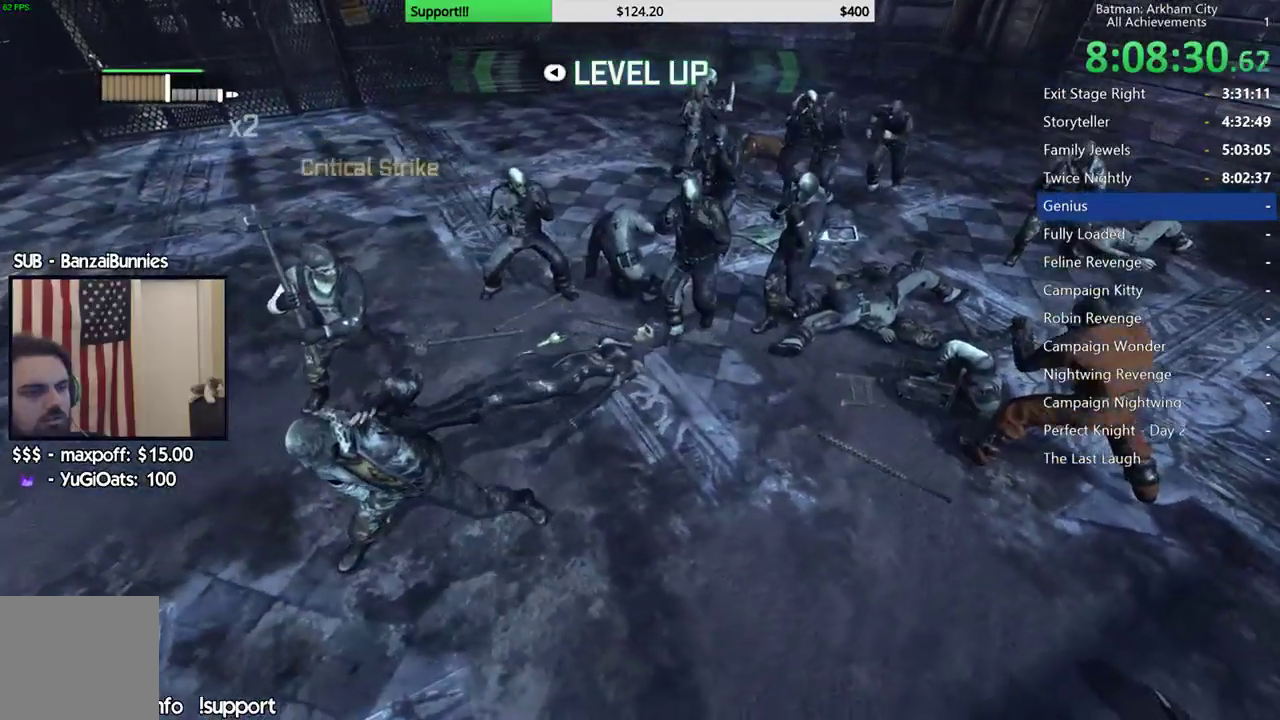
{"buttons": ["X"], "left_stick": "up-left", "right_stick": "center", "button_events": [[133, "X", "down"], [217, "X", "up"], [300, "X", "down"], [383, "X", "up"], [450, "X", "down"]]}
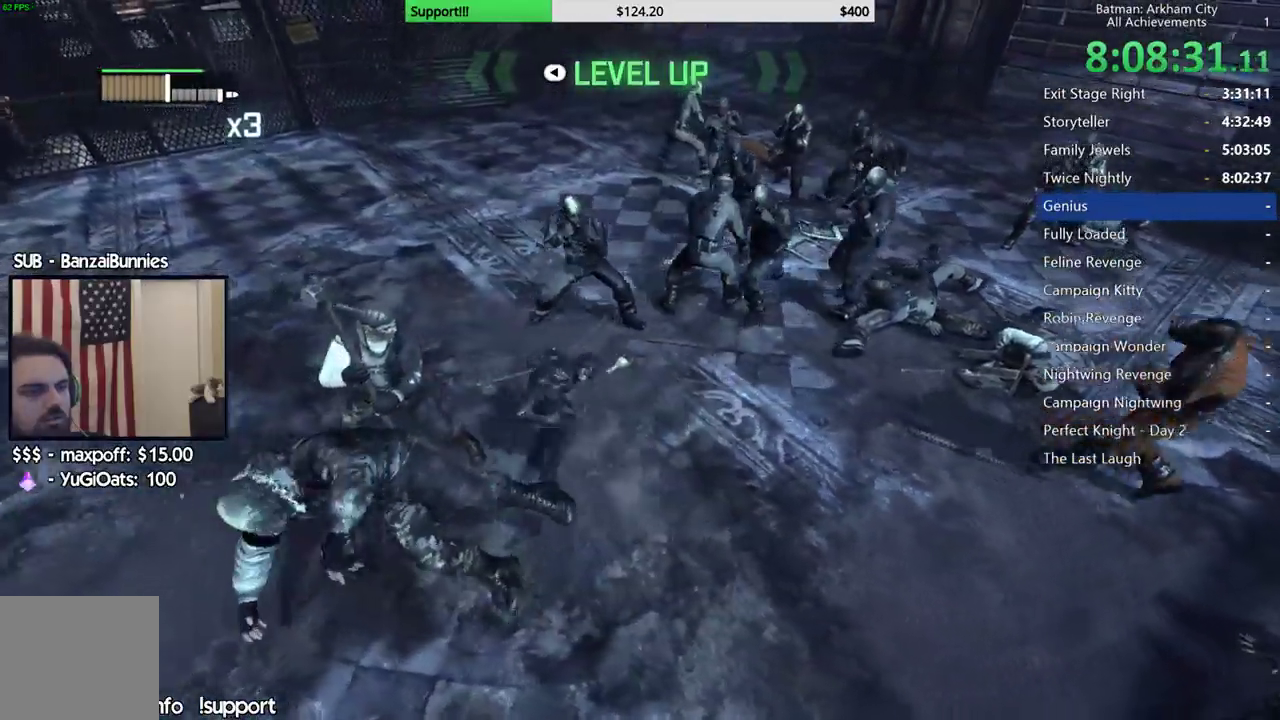
{"buttons": [], "left_stick": "up", "right_stick": "center", "button_events": [[50, "X", "up"], [250, "X", "down"], [333, "X", "up"]]}
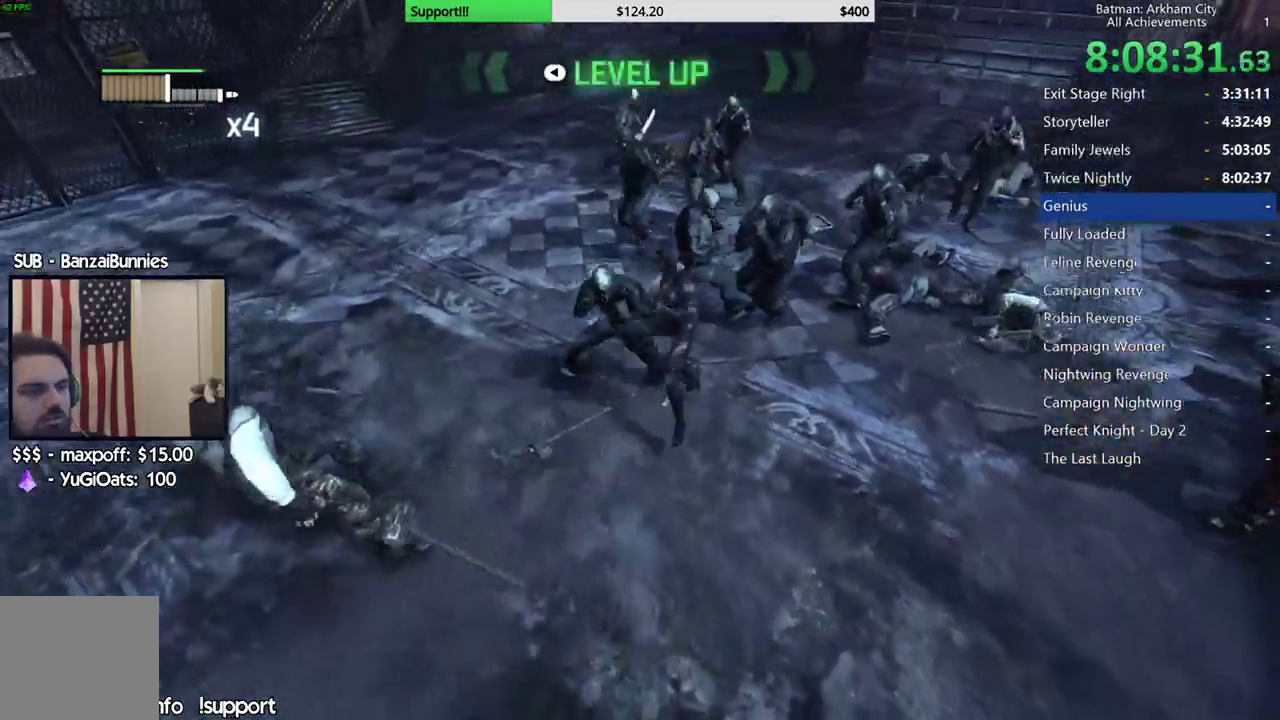
{"buttons": [], "left_stick": "up", "right_stick": "center", "button_events": []}
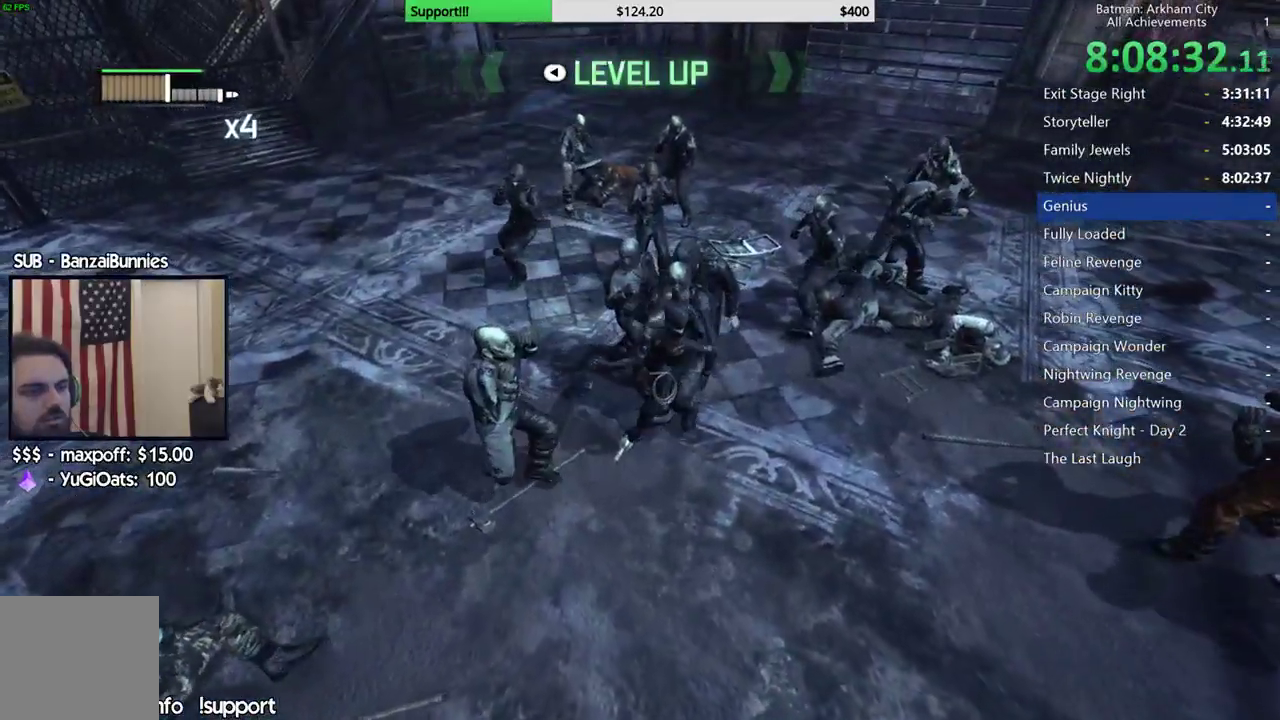
{"buttons": [], "left_stick": "center", "right_stick": "center", "button_events": [[200, "Y", "down"], [283, "Y", "up"], [367, "Y", "down"], [450, "Y", "up"]]}